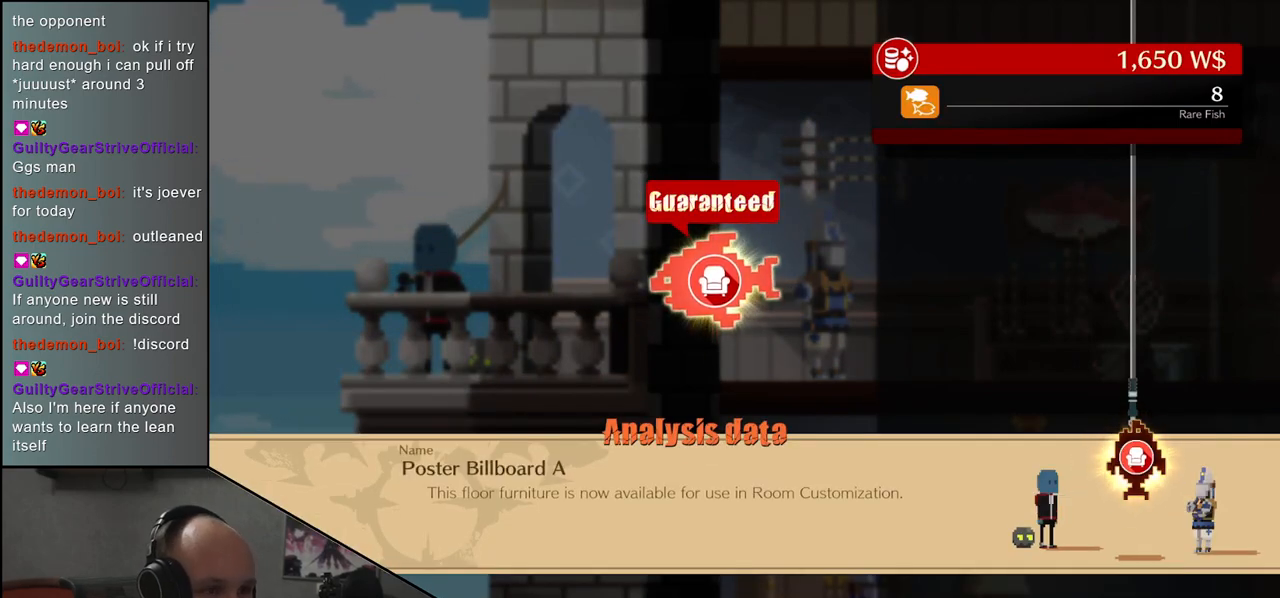
Gameplay with a controller (arcade stick); each line is a JSON object with the inputs held at the frame after it. "events" lists button and stick changes between this image and that frame as [ms after this image, input, new state], when the widget could be followed in between. Not read: L3 R3 other_buttons.
{"buttons": [], "left_stick": "center", "events": [[283, "L1", "down"], [367, "L1", "up"]]}
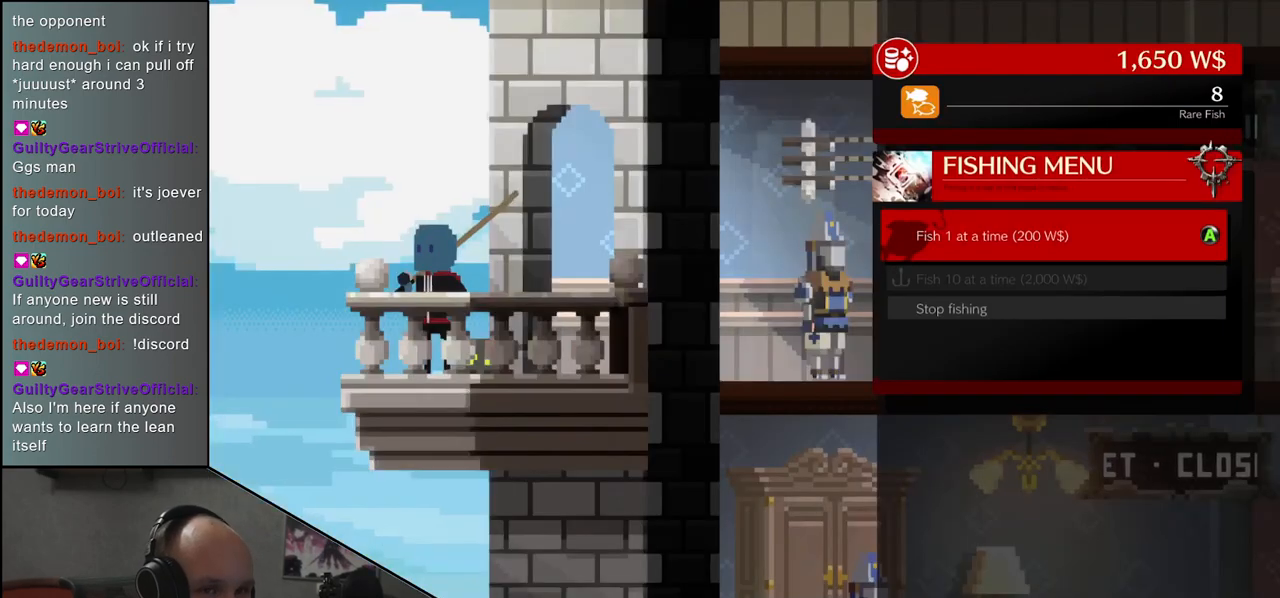
{"buttons": [], "left_stick": "center", "events": []}
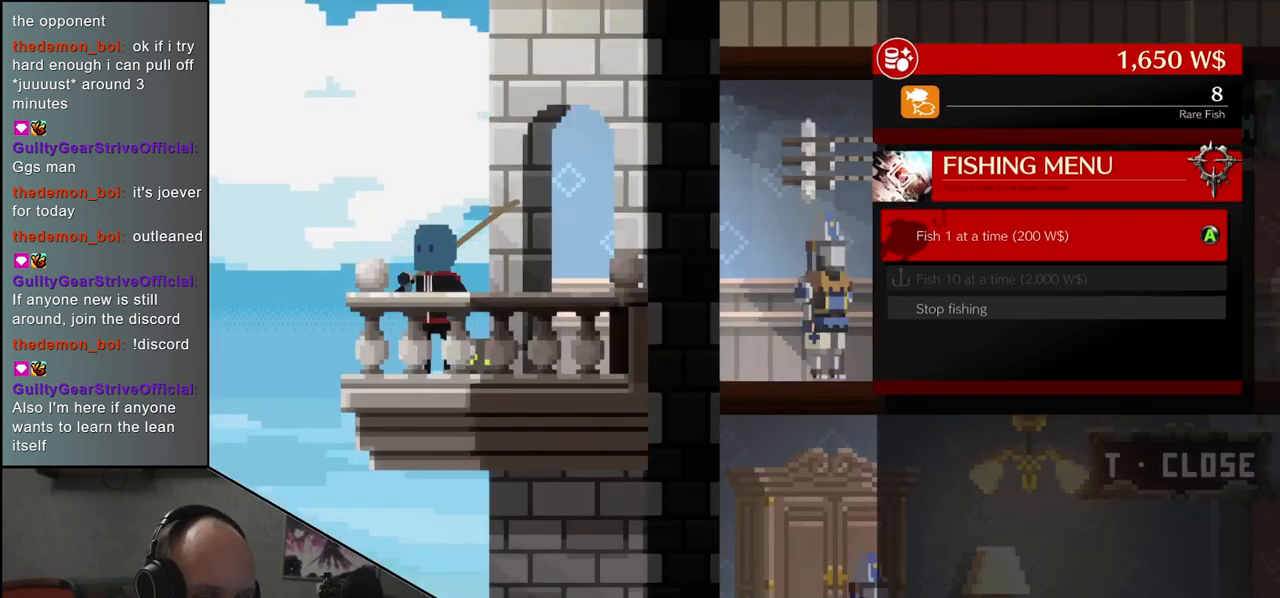
{"buttons": [], "left_stick": "center", "events": []}
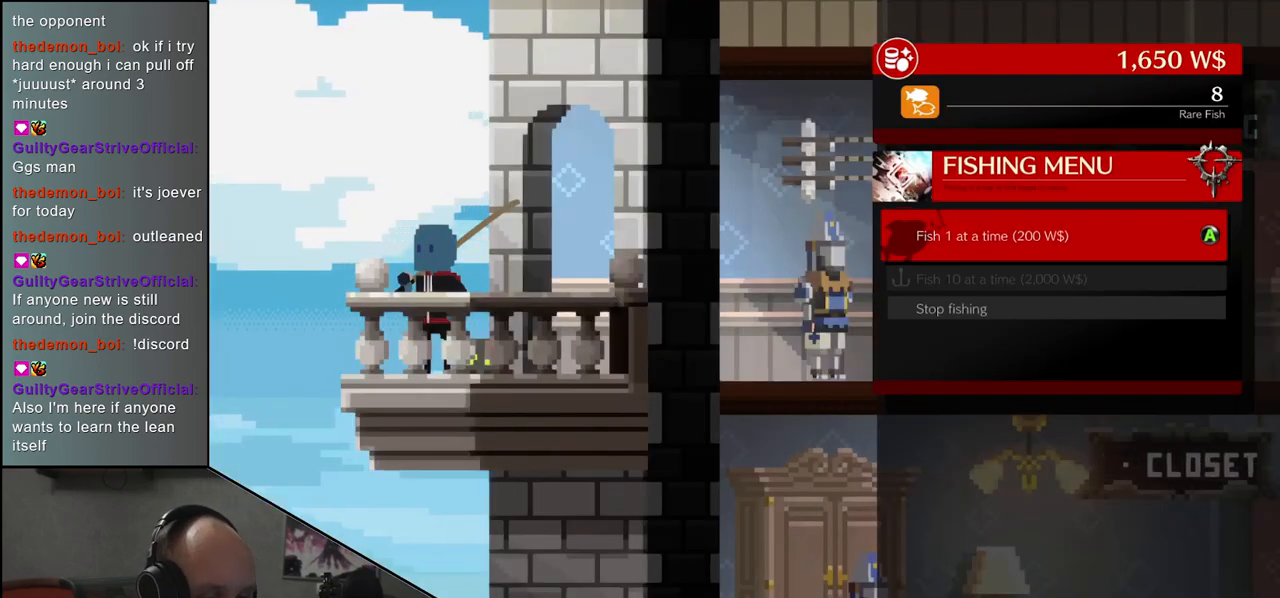
{"buttons": [], "left_stick": "center", "events": [[217, "L1", "down"], [333, "L1", "up"]]}
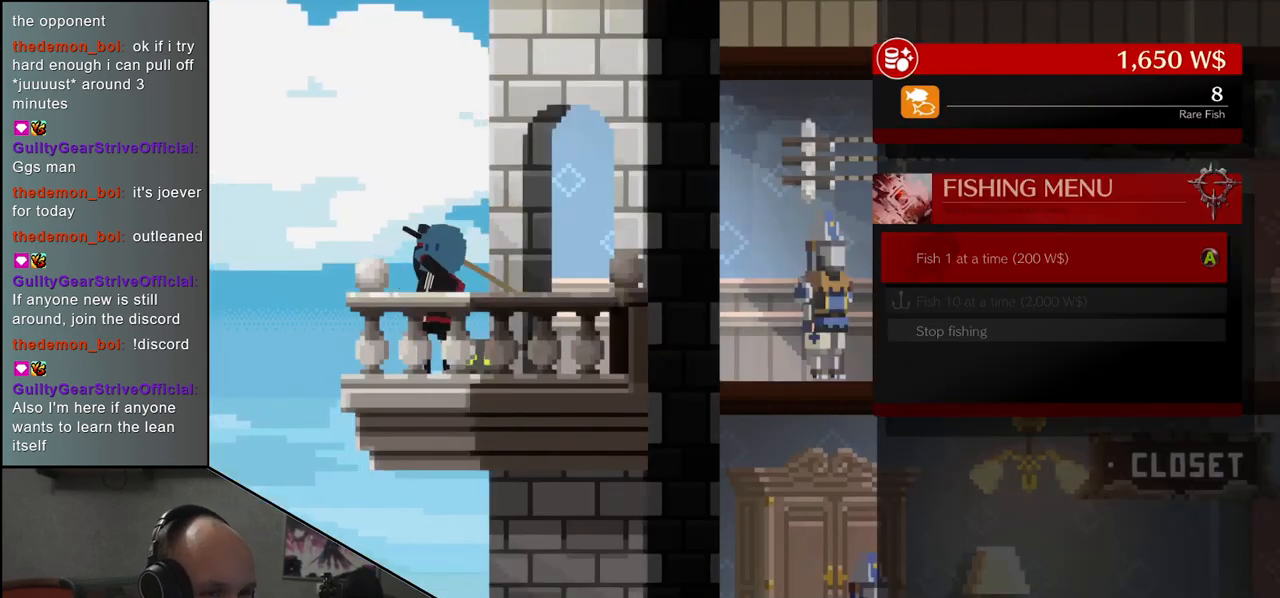
{"buttons": [], "left_stick": "center", "events": []}
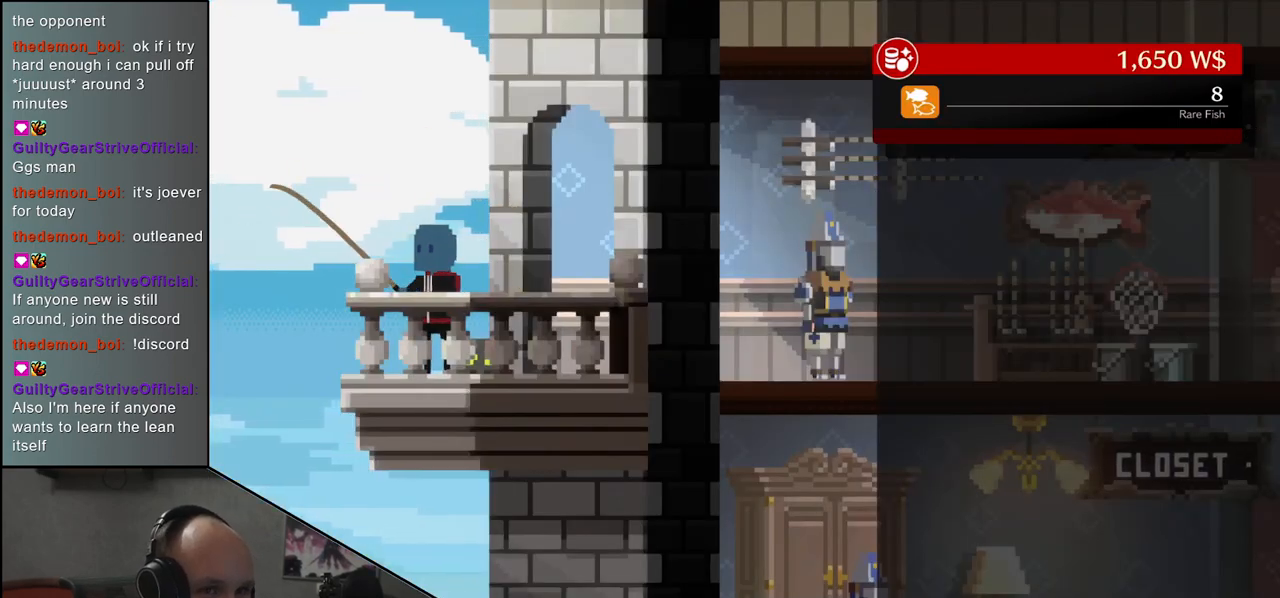
{"buttons": [], "left_stick": "center", "events": []}